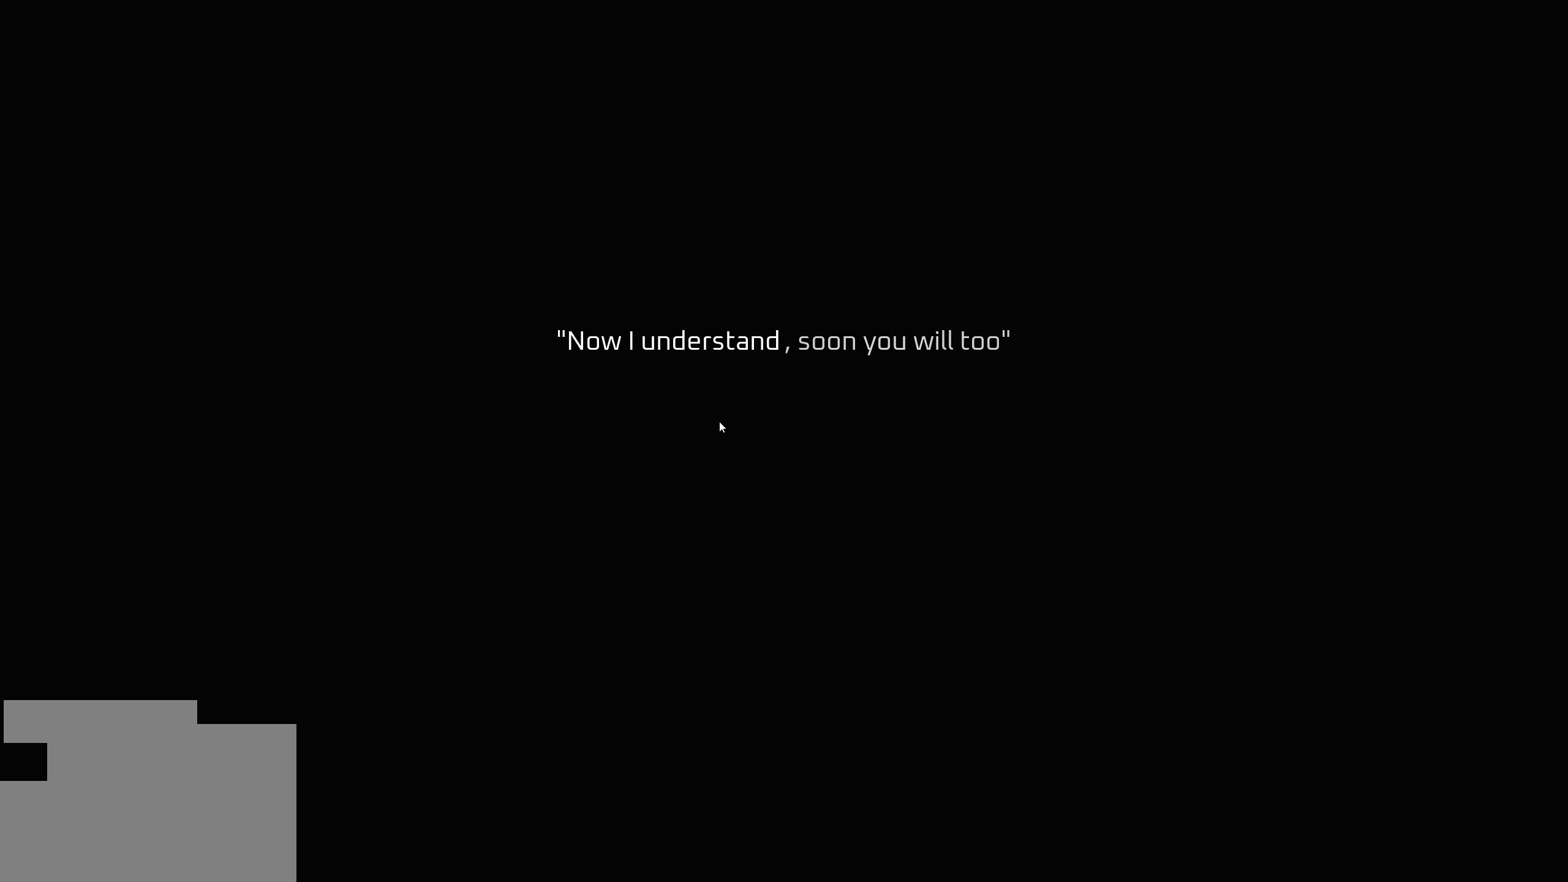
Gameplay with keyboard and mouse; each line is a JSON object with the keys and mouse buttons held at the frame after it. "events" lists presses ("down") and releases ("up") of "1", "2", "3", "4", "5", "a", "alt", "c", "caps_lock", "ctrl", "d", "e", "f", "g", "q", "r", "s", "shift", "space", "t", "tab", "v", "w", "x", "z", "mouse_left", "mouse_wheel" and "mouse_right" between this image and that frame as [ms after this image, input, new state], when the widget could be followed in between. "mouse_left", "mouse_wheel", "mouse_right" = the "left", "wheel", "right" buttons of the "mouse" list. No other keys are recorded. "wheel" means that the mouse wheel is clicked or scrolled. "mouse_move" is the direction in which the mouse moves at that frame (one of eight, or "still"), when it could be read.
{"keys": [], "mouse": [], "mouse_move": "still", "events": [[50, "mouse_left", "down"], [216, "mouse_left", "up"]]}
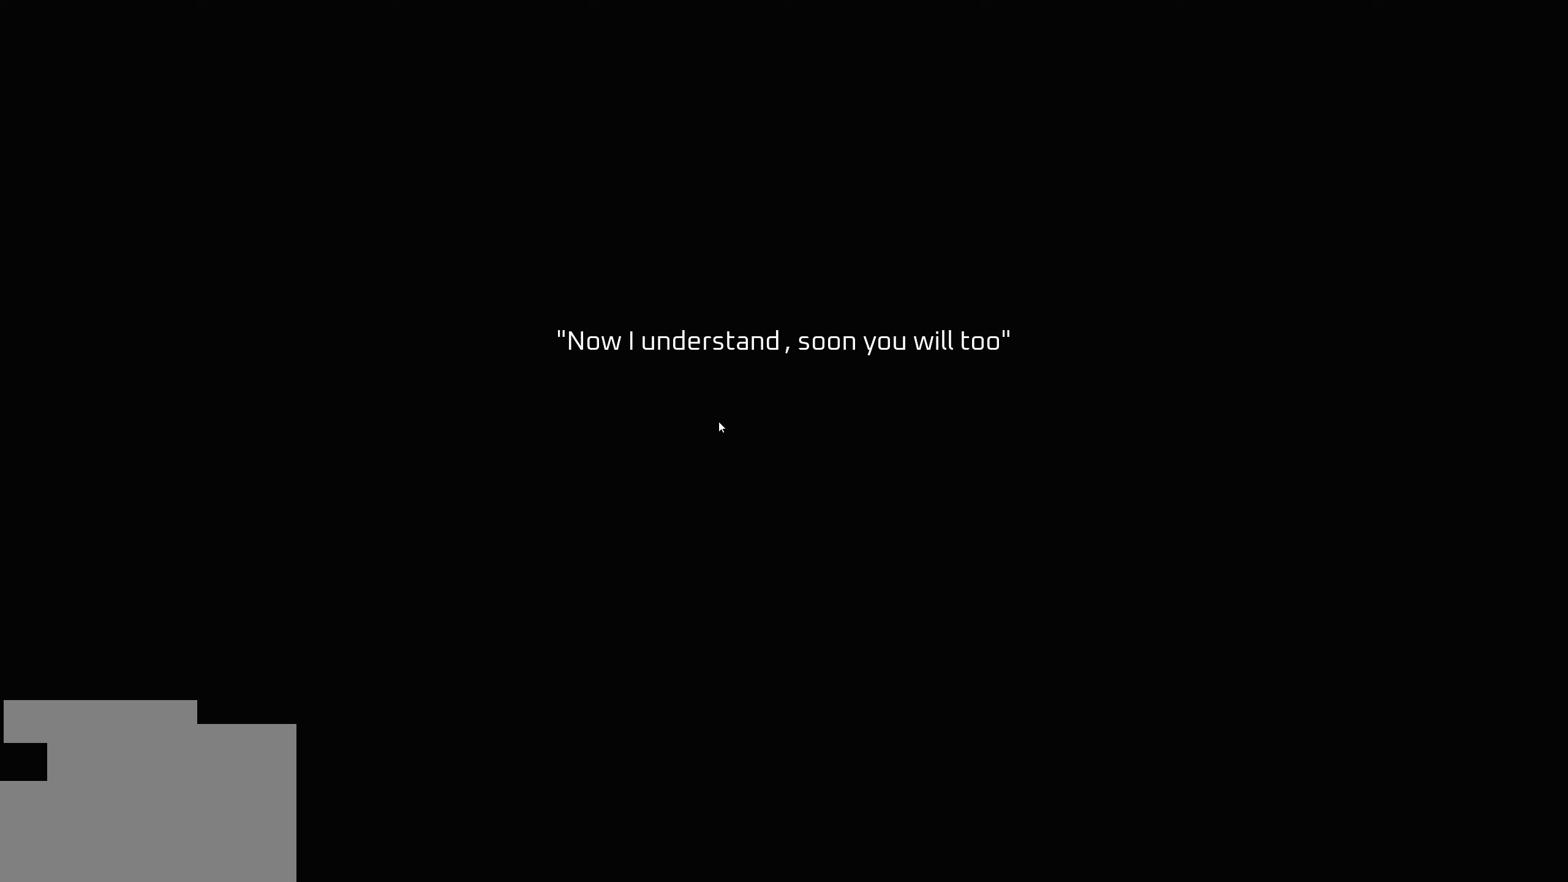
{"keys": [], "mouse": [], "mouse_move": "still", "events": []}
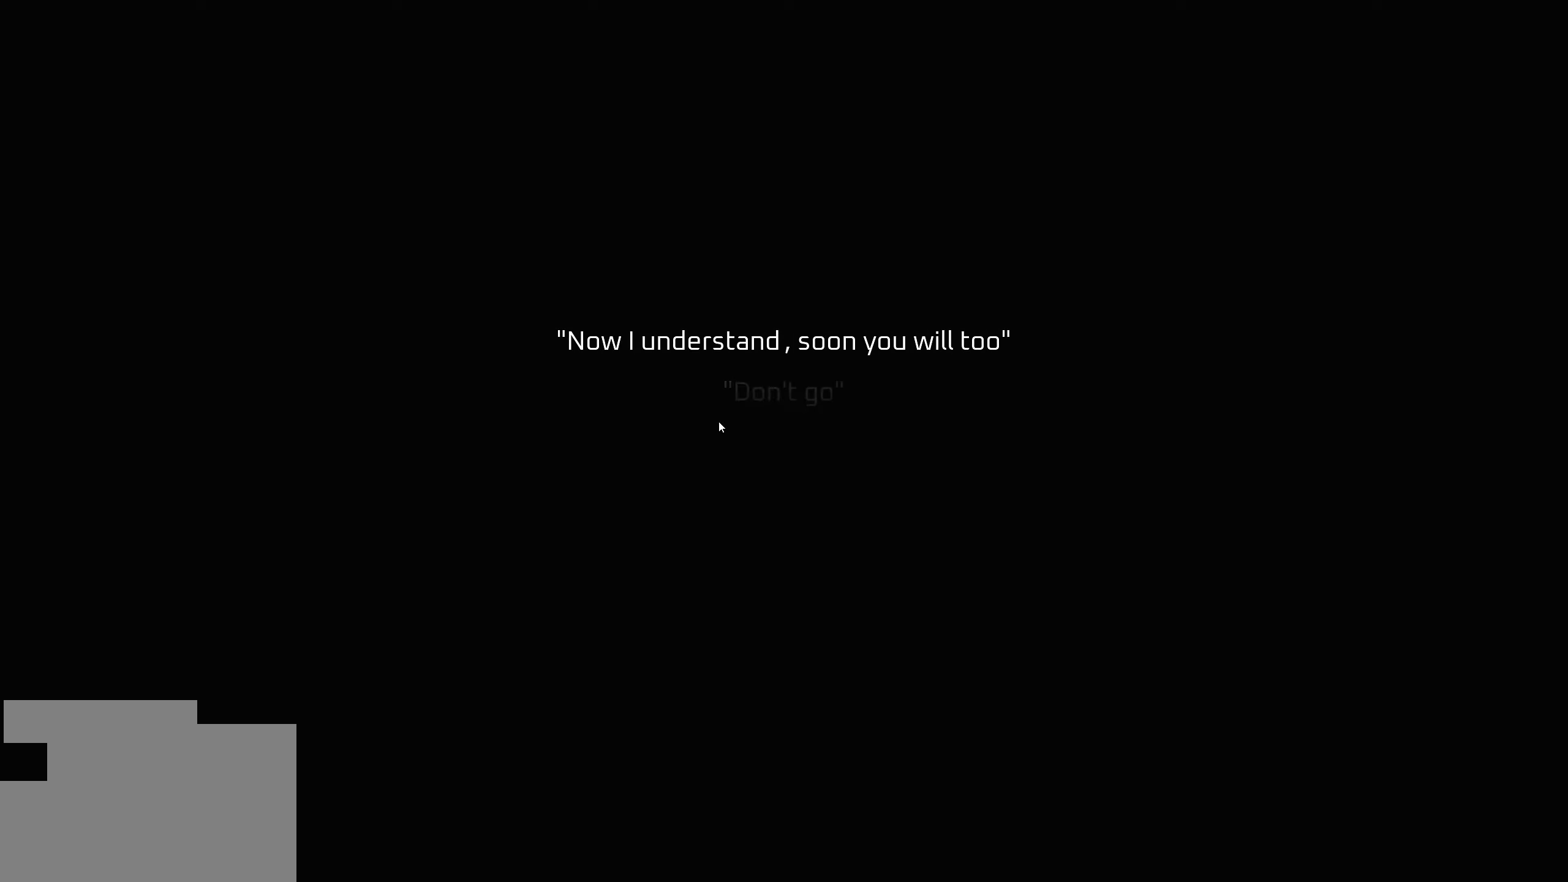
{"keys": [], "mouse": [], "mouse_move": "still", "events": [[200, "mouse_left", "down"], [266, "mouse_left", "up"]]}
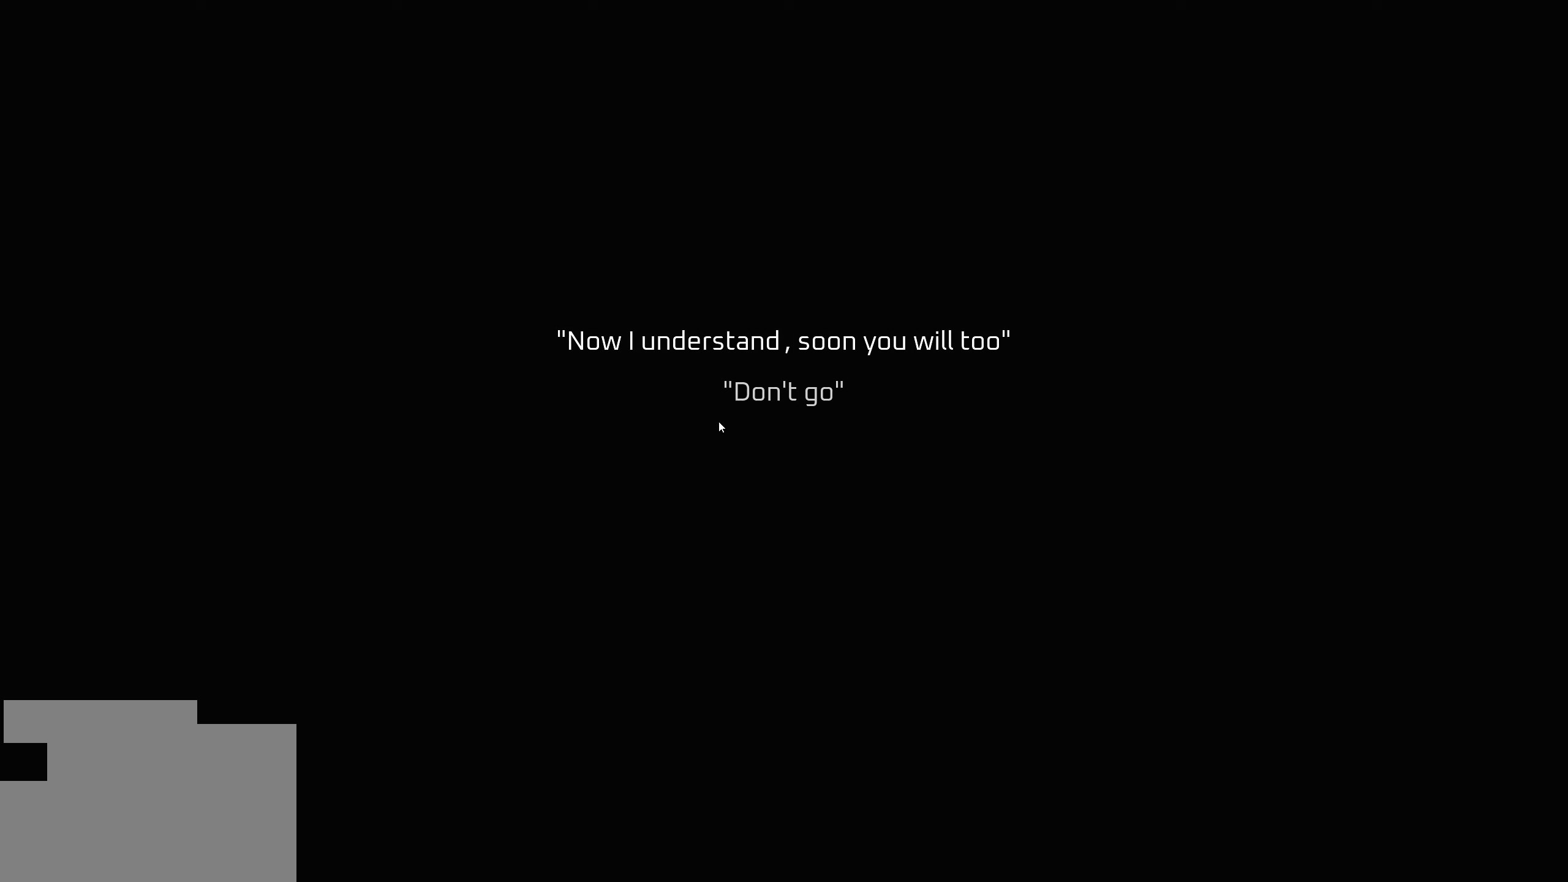
{"keys": [], "mouse": ["left"], "mouse_move": "still", "events": [[283, "mouse_left", "down"], [383, "mouse_left", "up"], [450, "mouse_left", "down"]]}
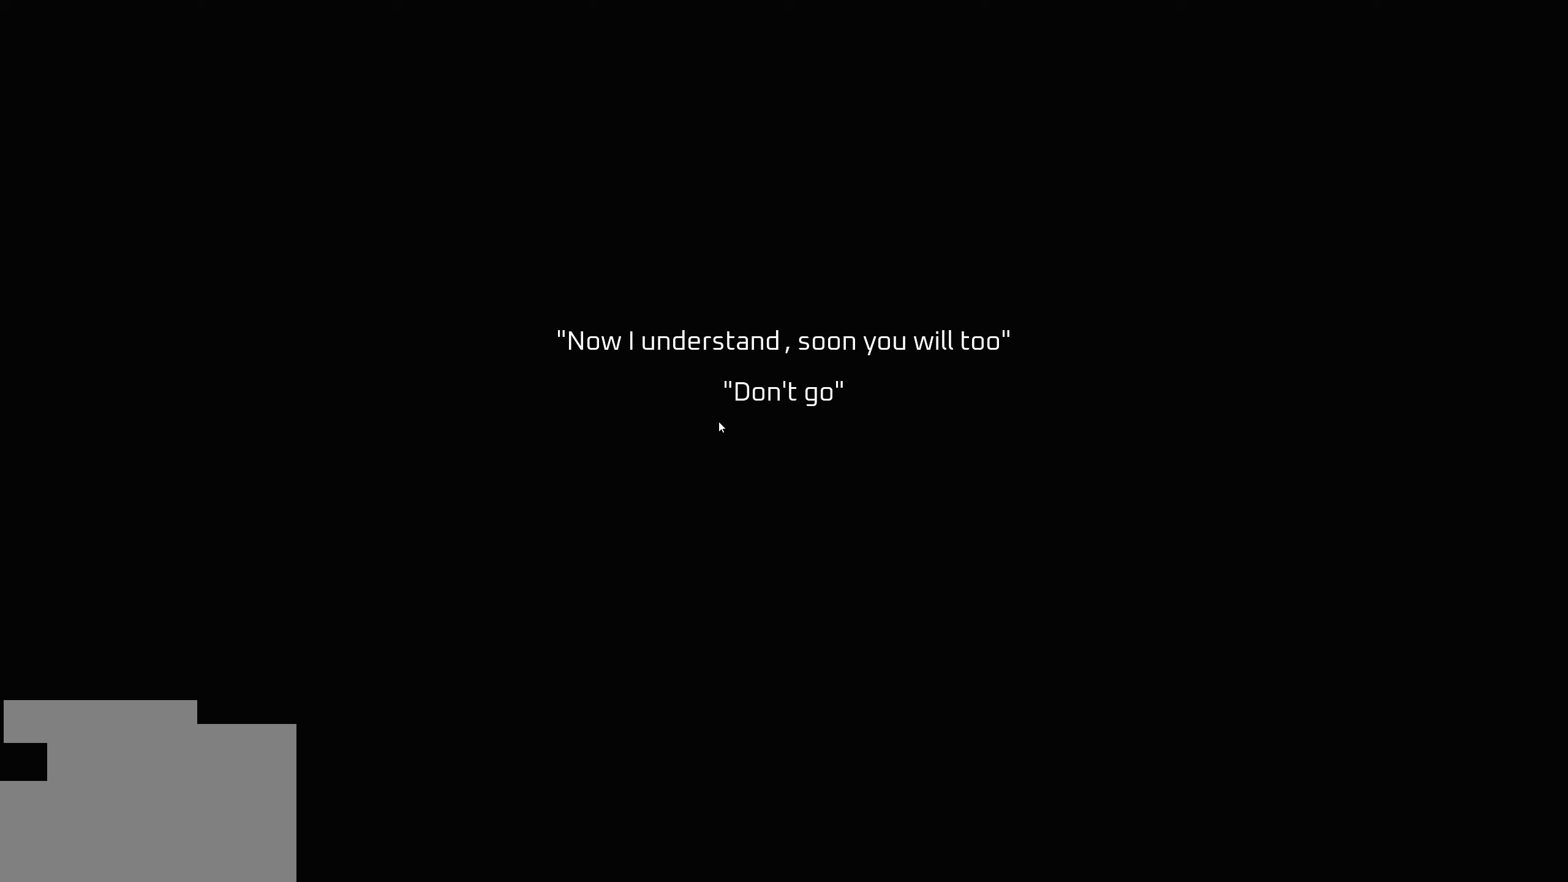
{"keys": [], "mouse": [], "mouse_move": "still", "events": [[66, "mouse_left", "up"]]}
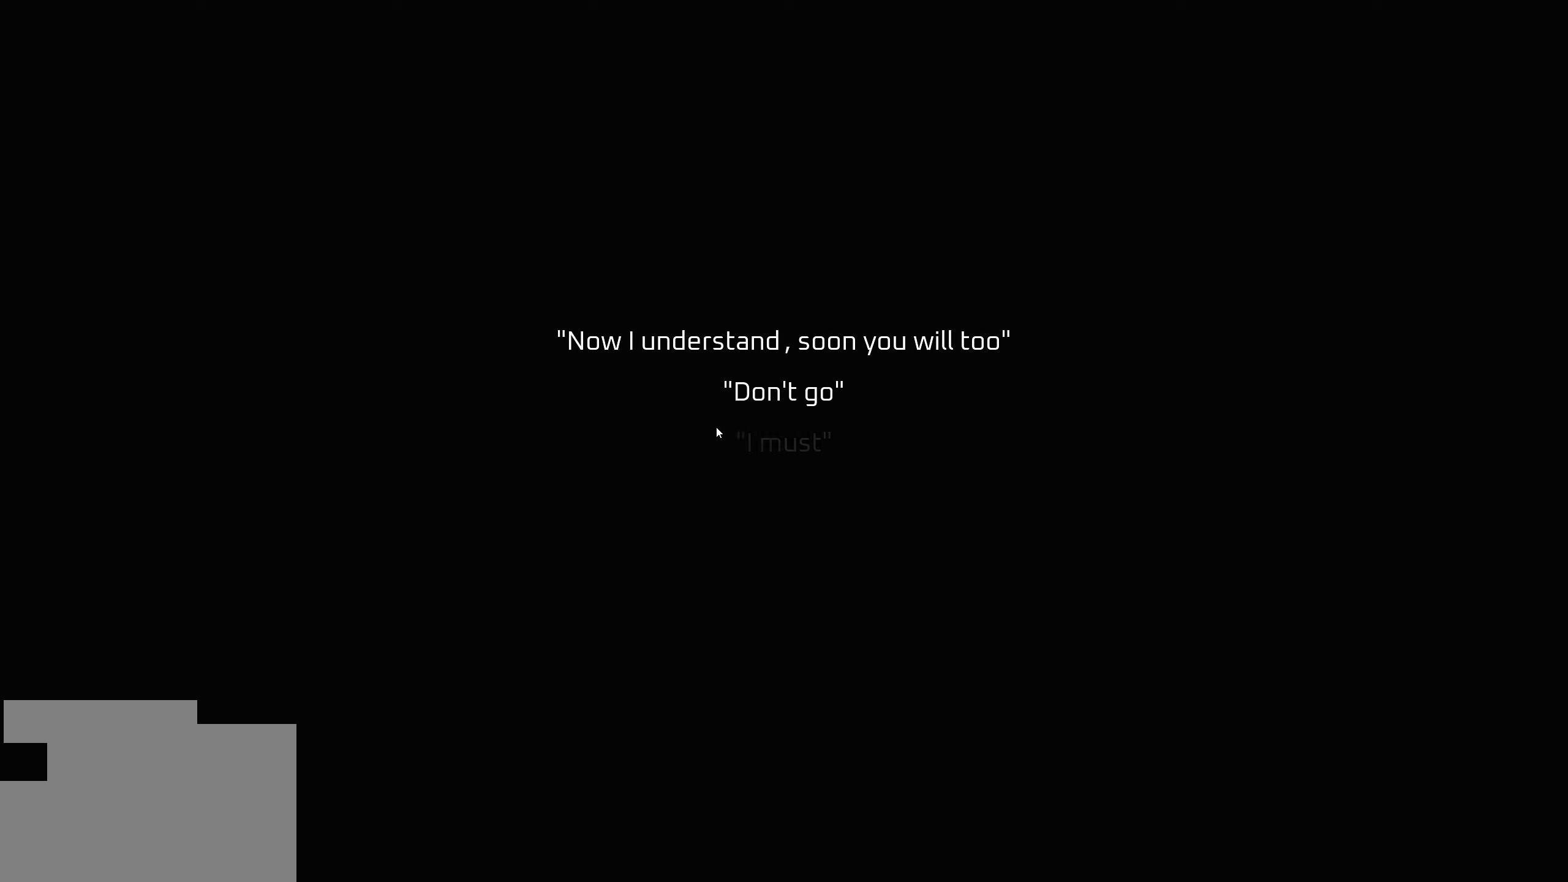
{"keys": [], "mouse": [], "mouse_move": "right", "events": []}
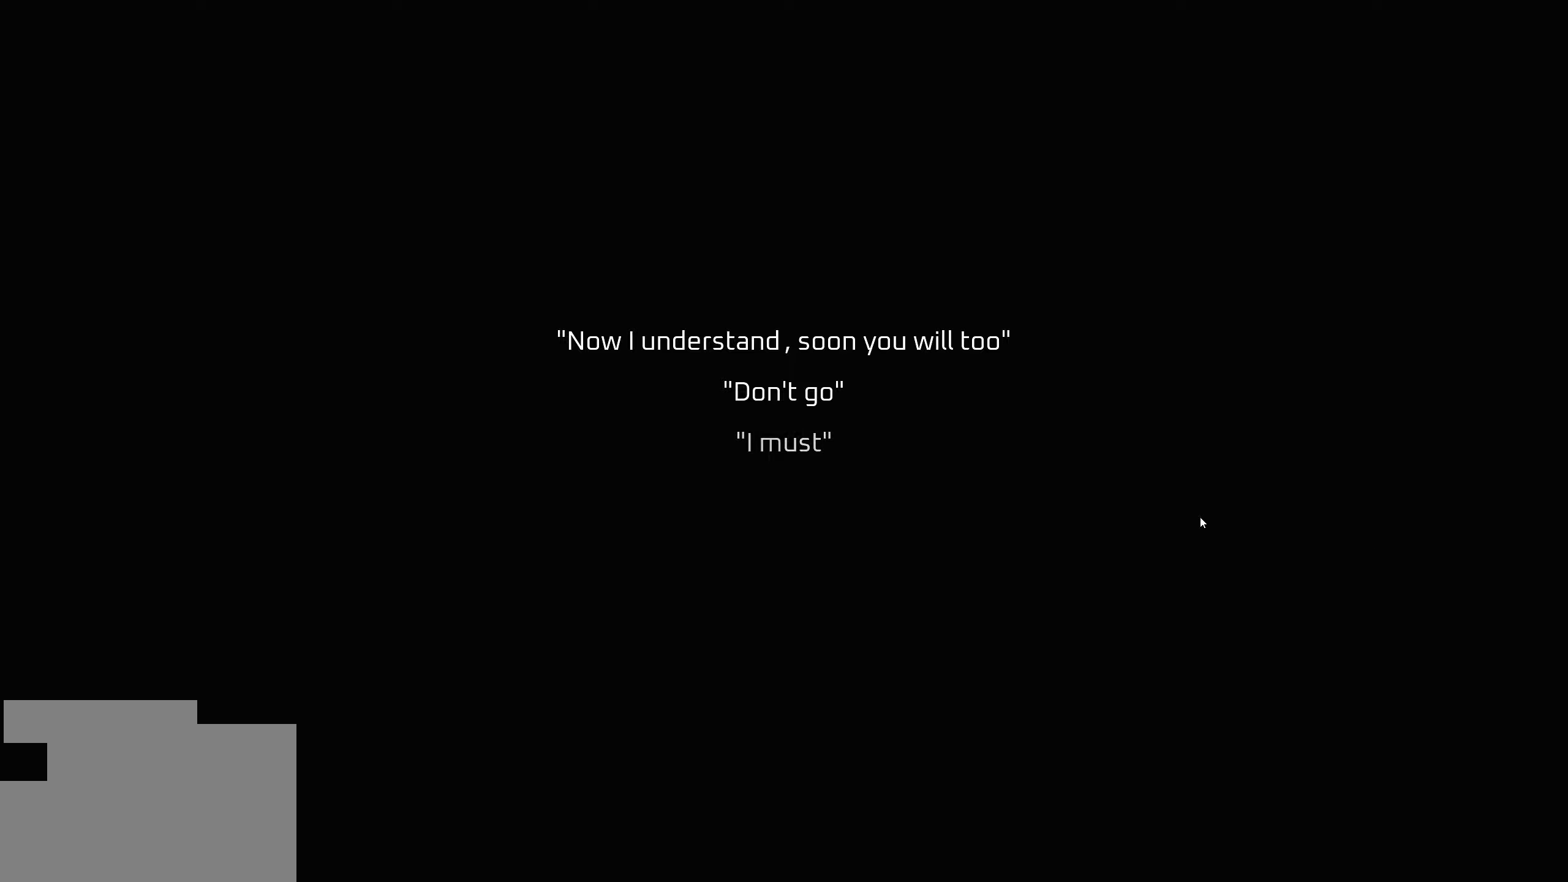
{"keys": [], "mouse": [], "mouse_move": "still", "events": []}